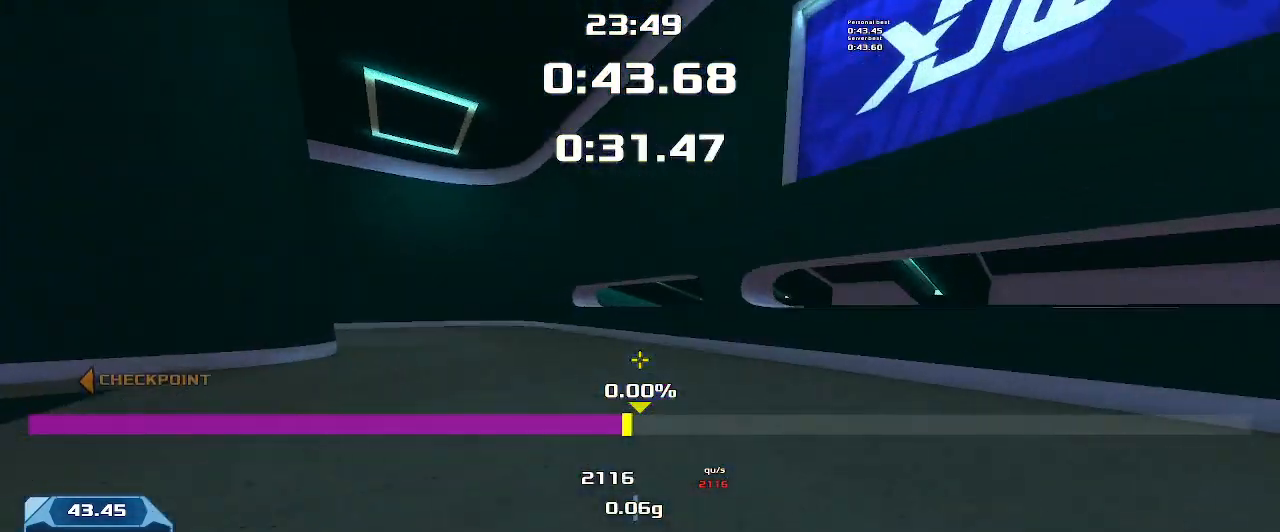
Gameplay with keyboard; each line is a JSON object with the keys held at the frame after it. "events" lists presses ("down") and releases ("up") of "down", "left", "right" and "up" between this image and that frame as [ms after this image, input, new state], when the widget could be followed in between. No other keys are recorded. Mouse input is not recorded. Not read: other_keys.
{"keys": ["up"], "events": [[433, "up", "down"], [466, "left", "up"]]}
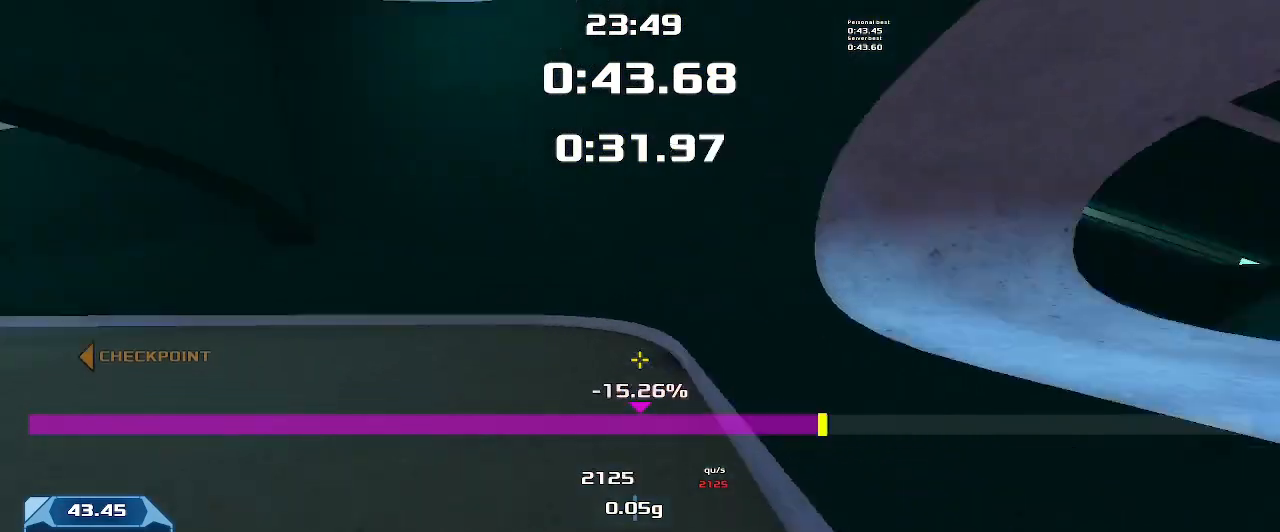
{"keys": ["up"], "events": []}
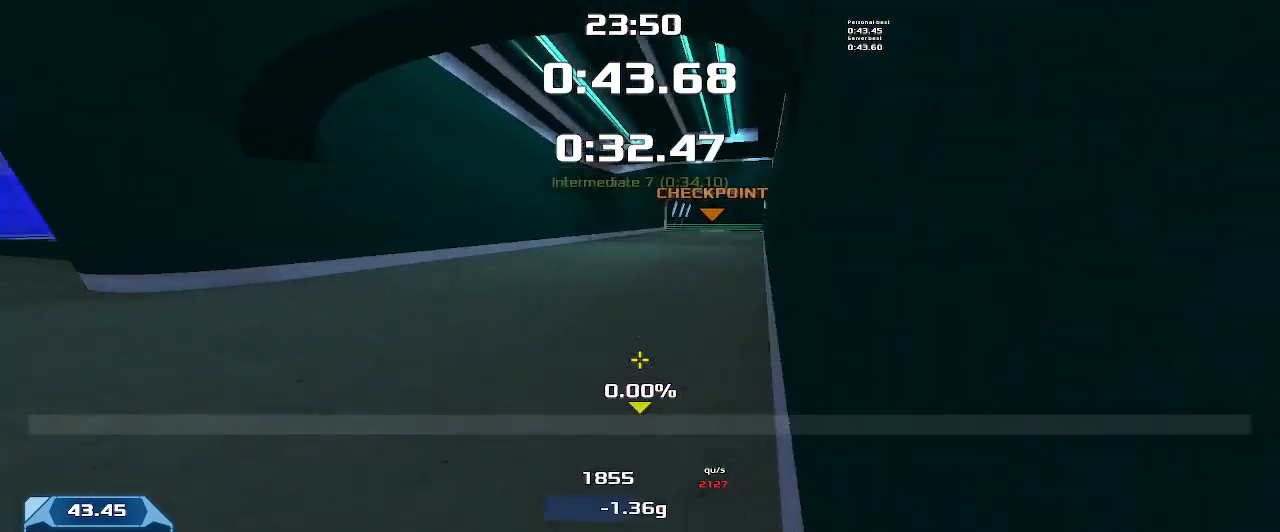
{"keys": ["right", "up"], "events": [[300, "right", "down"]]}
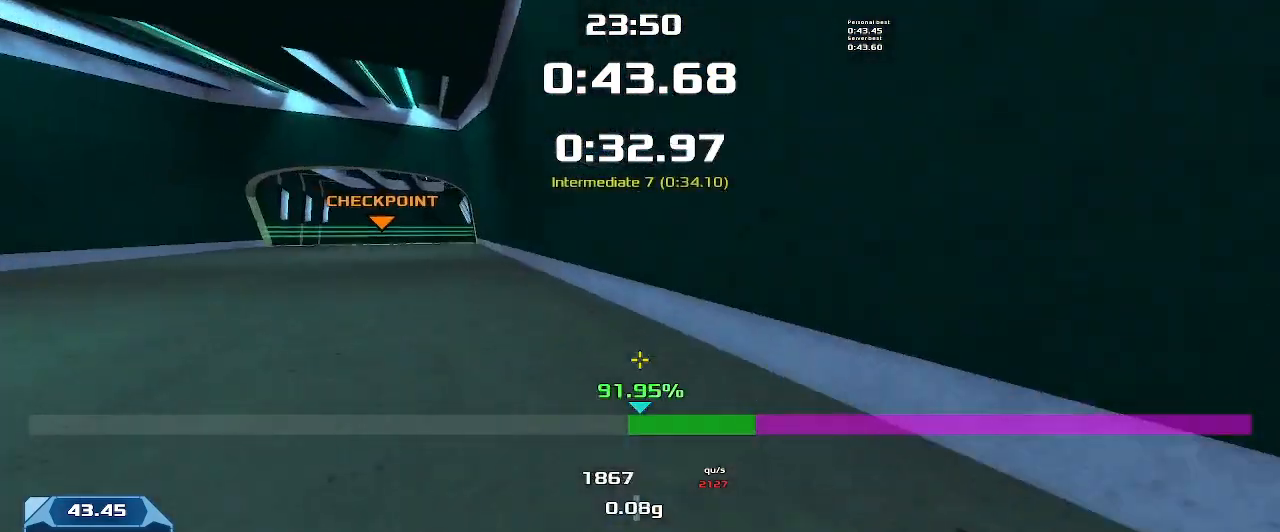
{"keys": ["right", "up"], "events": []}
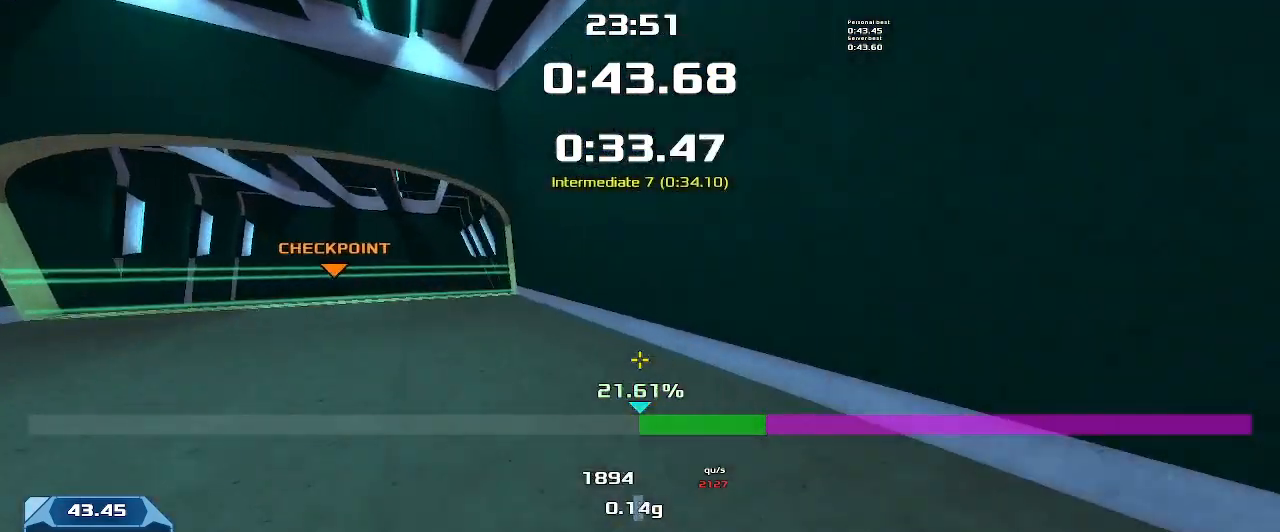
{"keys": ["left", "up"], "events": [[300, "right", "up"], [500, "left", "down"]]}